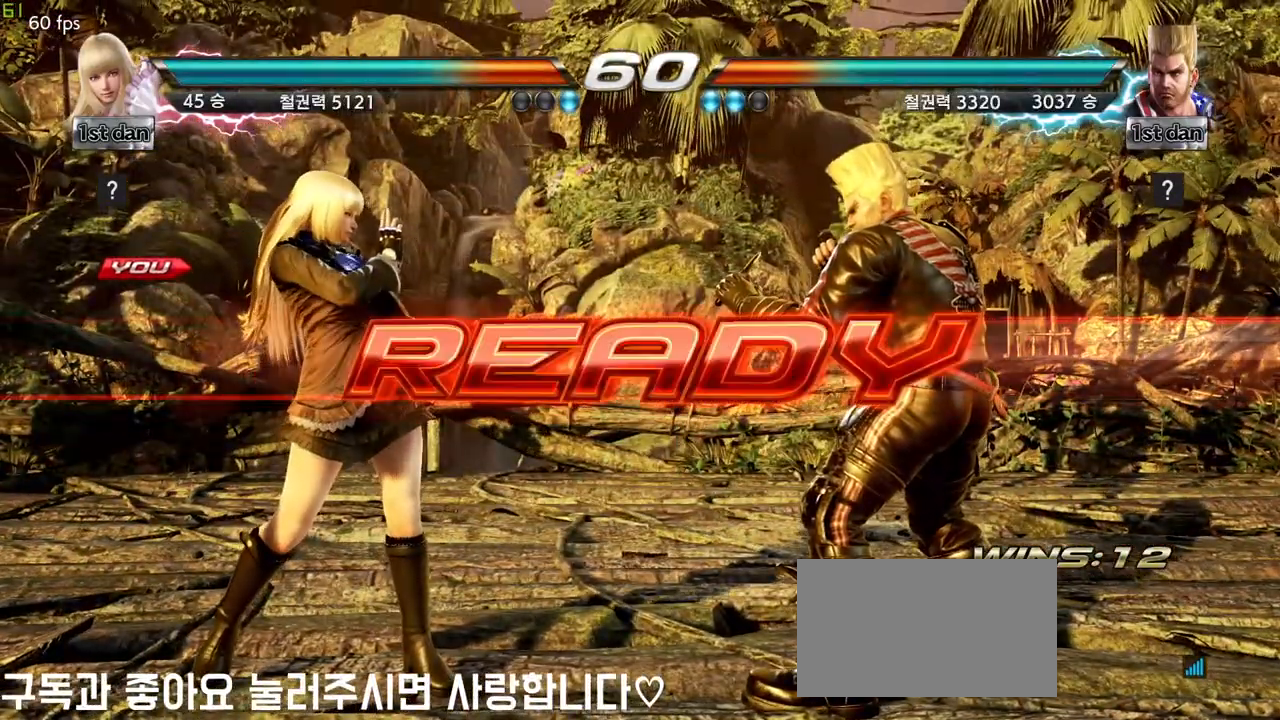
Gameplay with a controller (arcade stick); each line is a JSON object with the inputs held at the frame after it. "events" lists button and stick changes between this image and that frame as [ms after this image, input, new state], when the widget could be followed in between. Not read: L3 R3.
{"buttons": [], "left_stick": "center", "events": []}
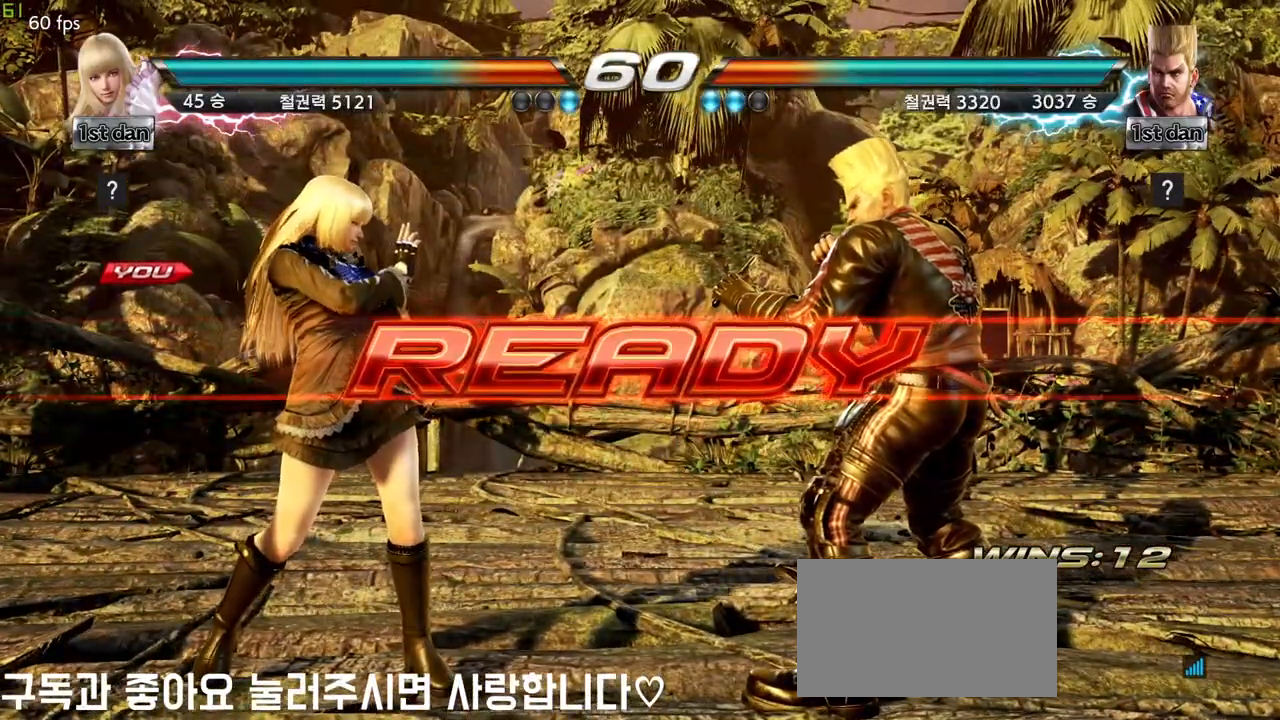
{"buttons": [], "left_stick": "center", "events": []}
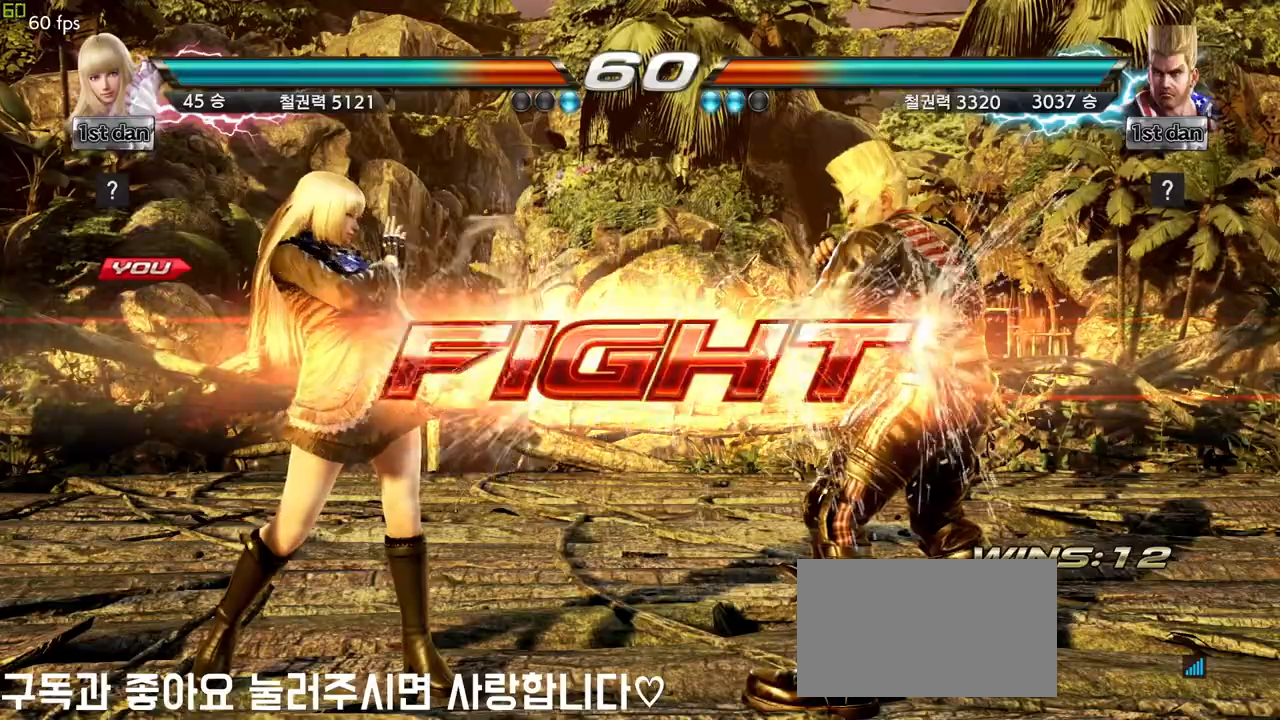
{"buttons": [], "left_stick": "center", "events": [[133, "left_stick", "down"], [183, "CROSS", "down"], [267, "CROSS", "up"], [333, "left_stick", "center"]]}
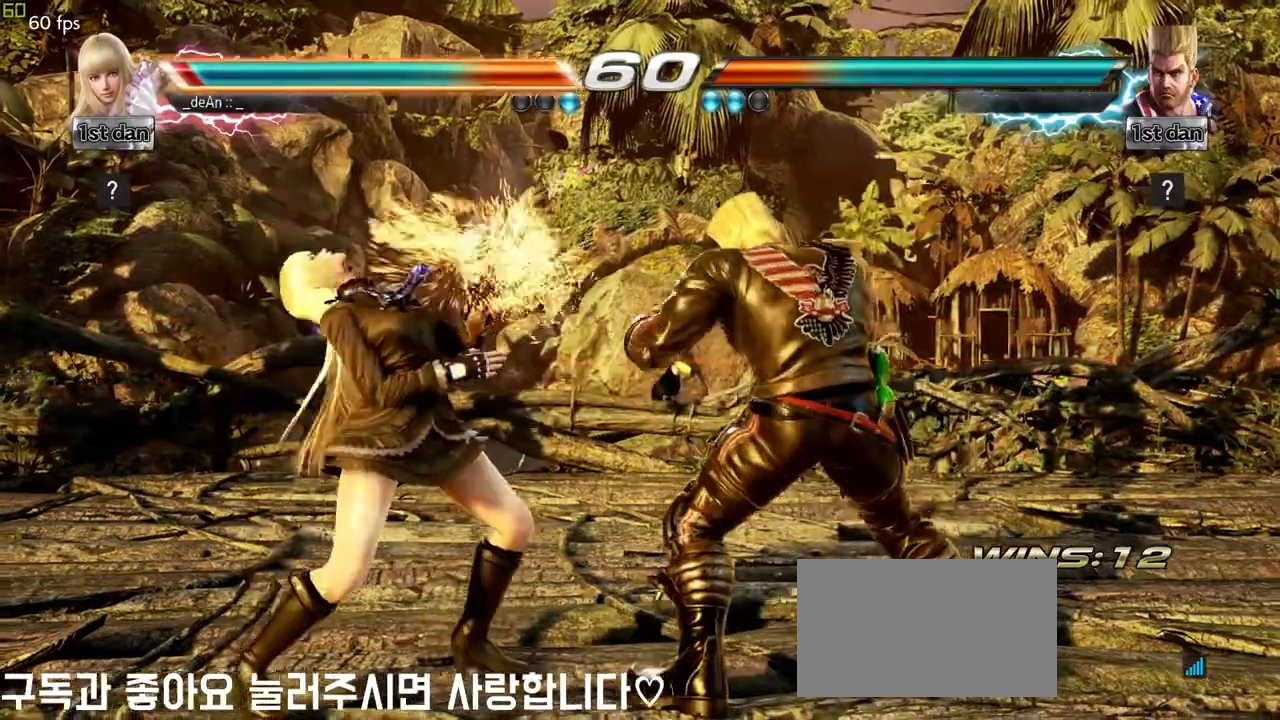
{"buttons": [], "left_stick": "left", "events": [[267, "left_stick", "left"]]}
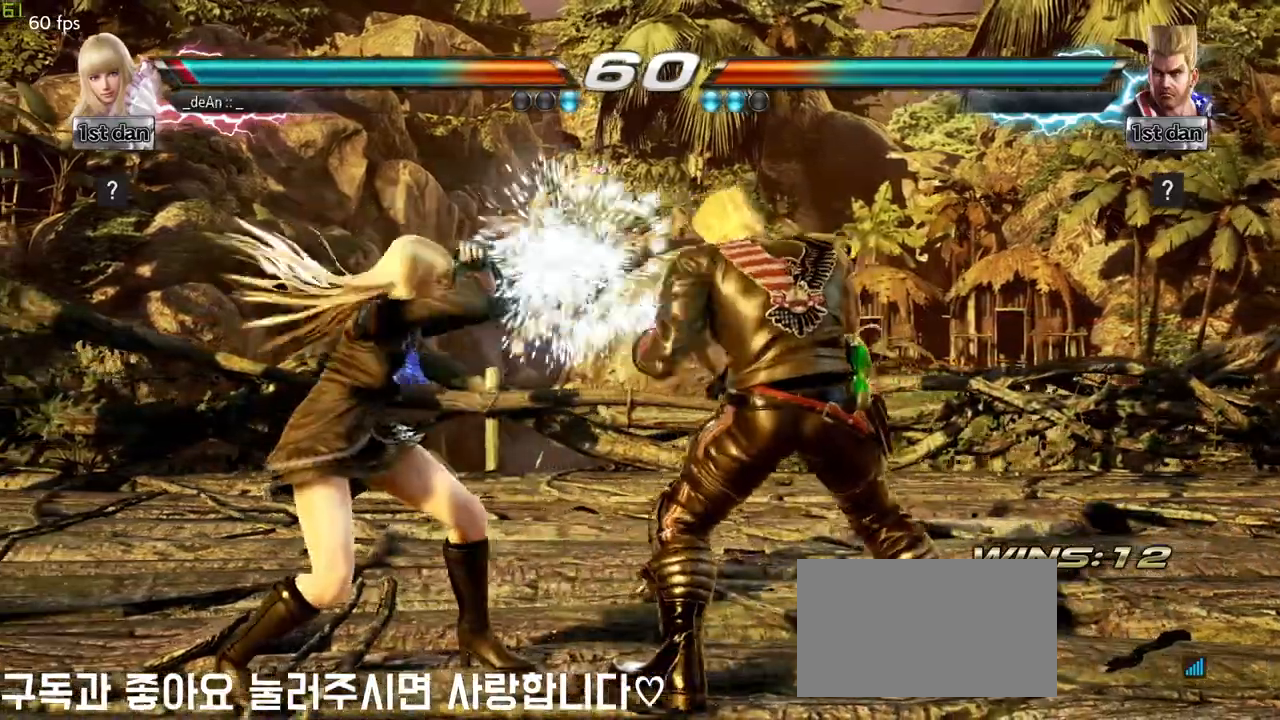
{"buttons": [], "left_stick": "left", "events": []}
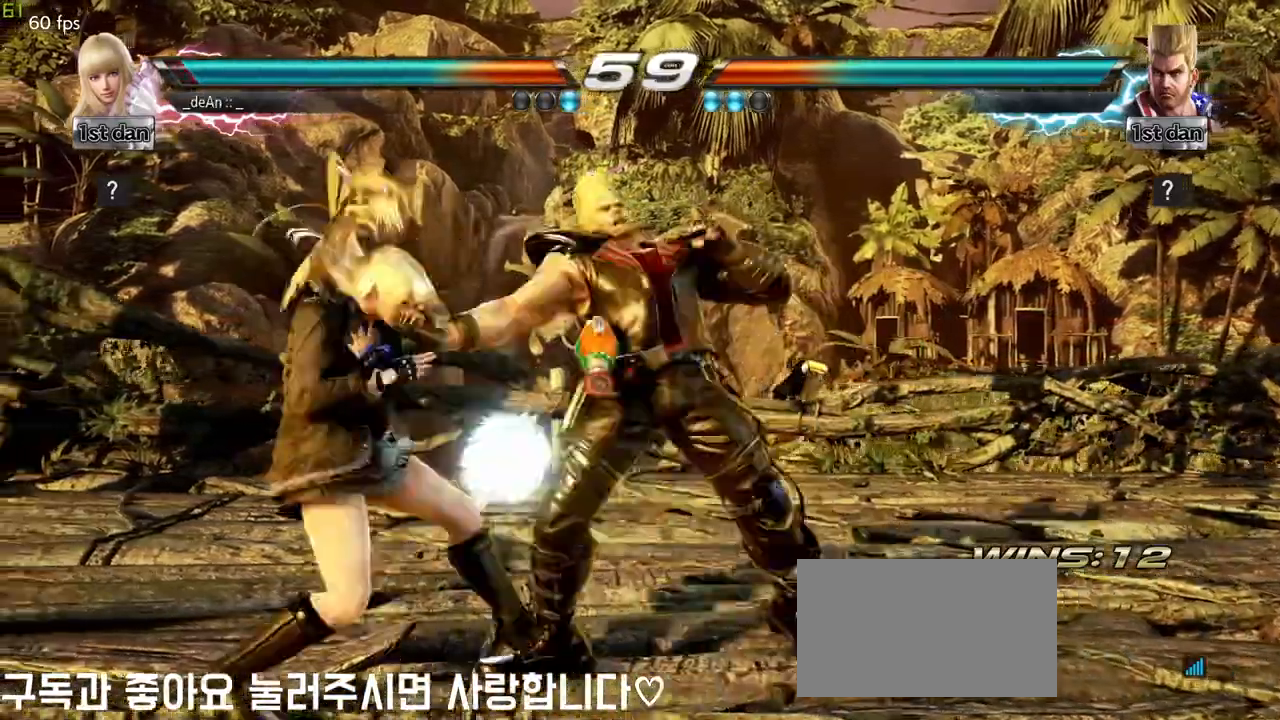
{"buttons": ["CROSS"], "left_stick": "center", "events": [[233, "left_stick", "center"], [300, "TRIANGLE", "down"], [450, "CROSS", "down"], [483, "TRIANGLE", "up"]]}
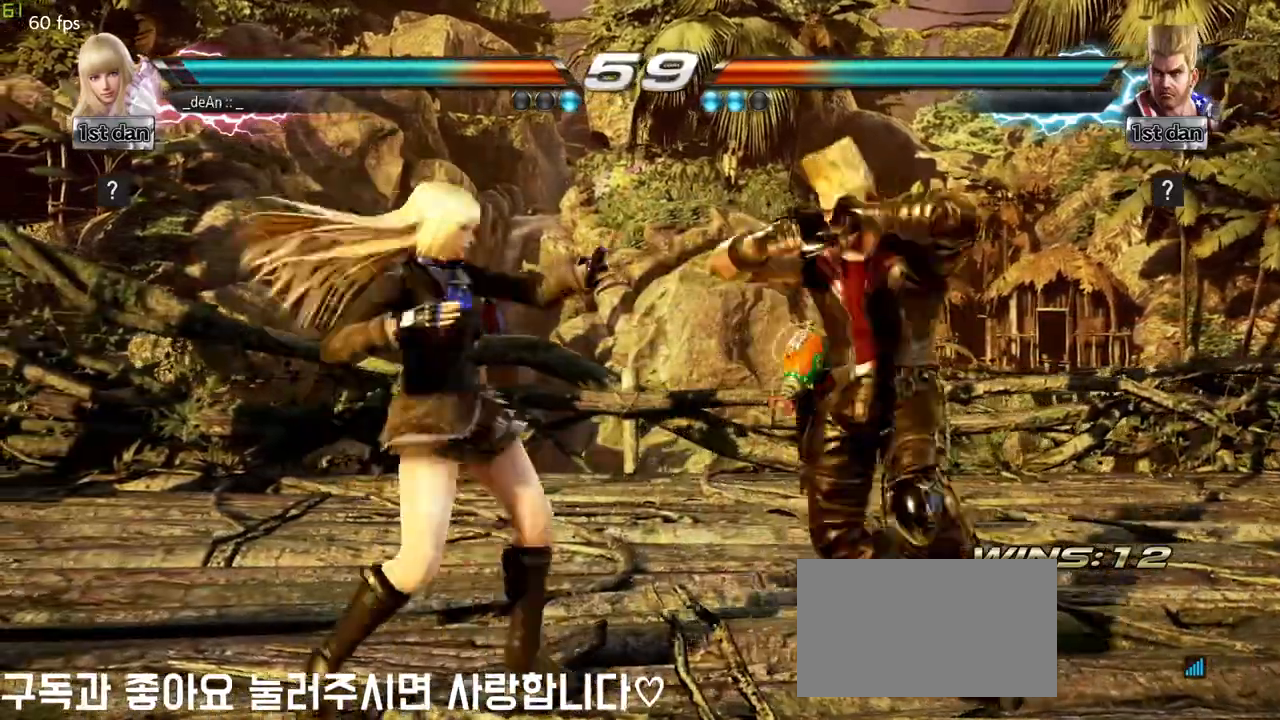
{"buttons": ["CROSS"], "left_stick": "center", "events": [[67, "CROSS", "up"], [167, "CROSS", "down"], [250, "CROSS", "up"], [317, "CROSS", "down"], [433, "CROSS", "up"], [450, "CROSS", "down"]]}
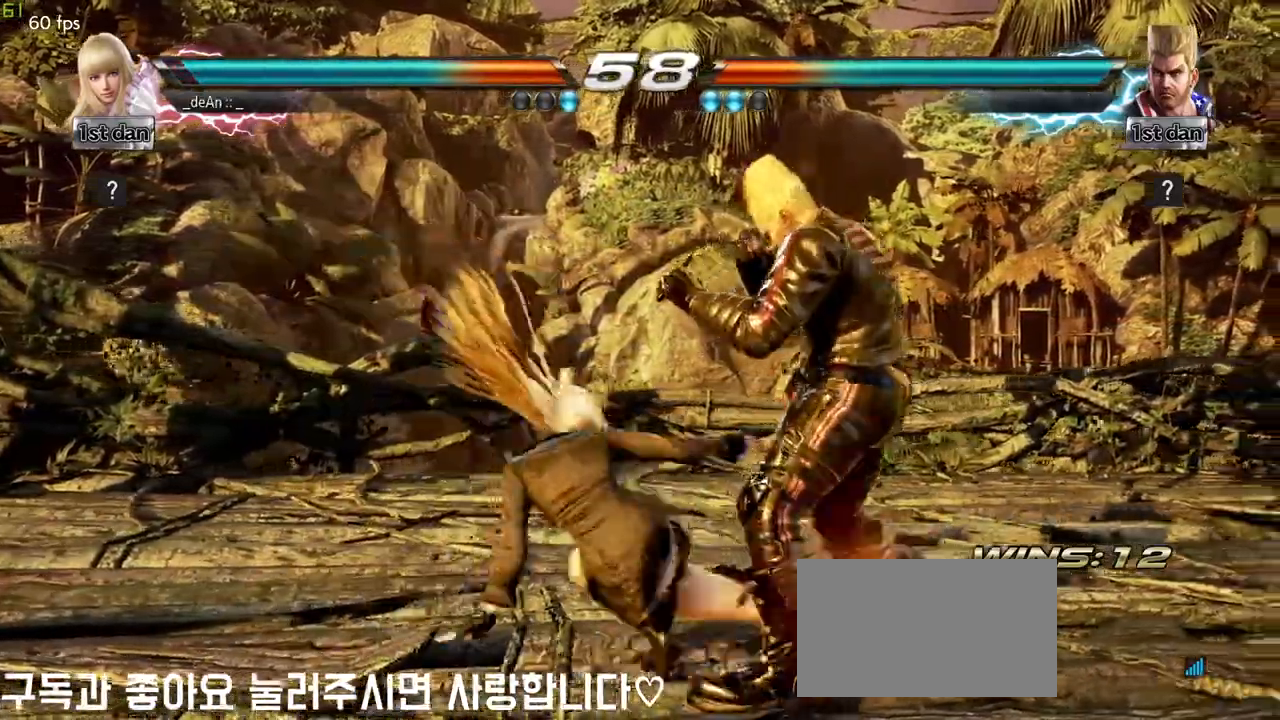
{"buttons": [], "left_stick": "left", "events": [[117, "CROSS", "up"], [150, "left_stick", "left"]]}
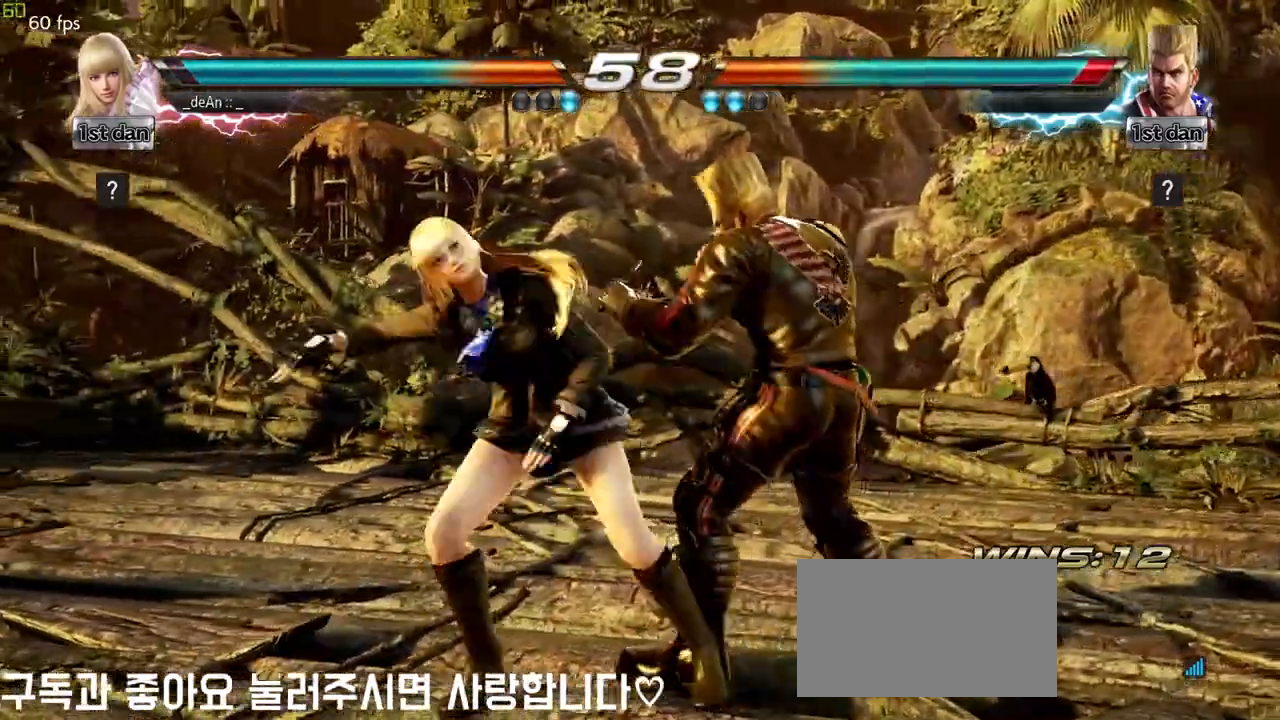
{"buttons": [], "left_stick": "center", "events": [[483, "left_stick", "center"]]}
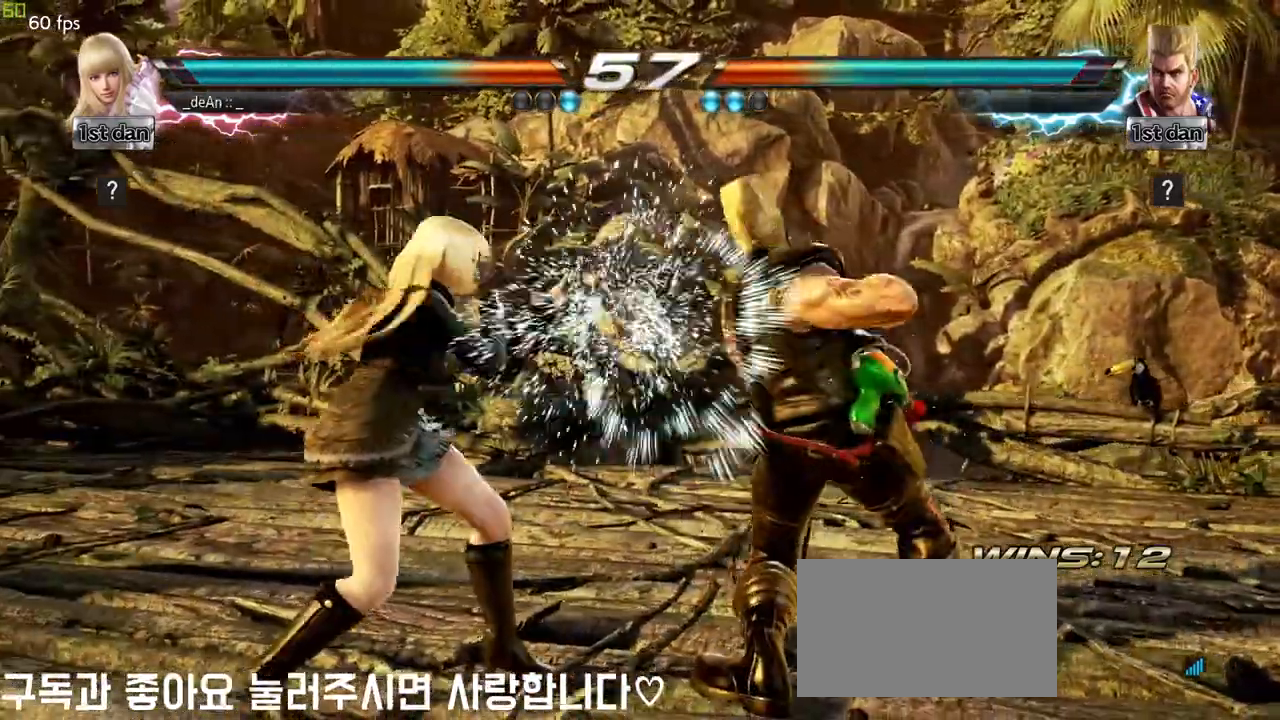
{"buttons": [], "left_stick": "center", "events": [[83, "left_stick", "left"], [367, "left_stick", "center"]]}
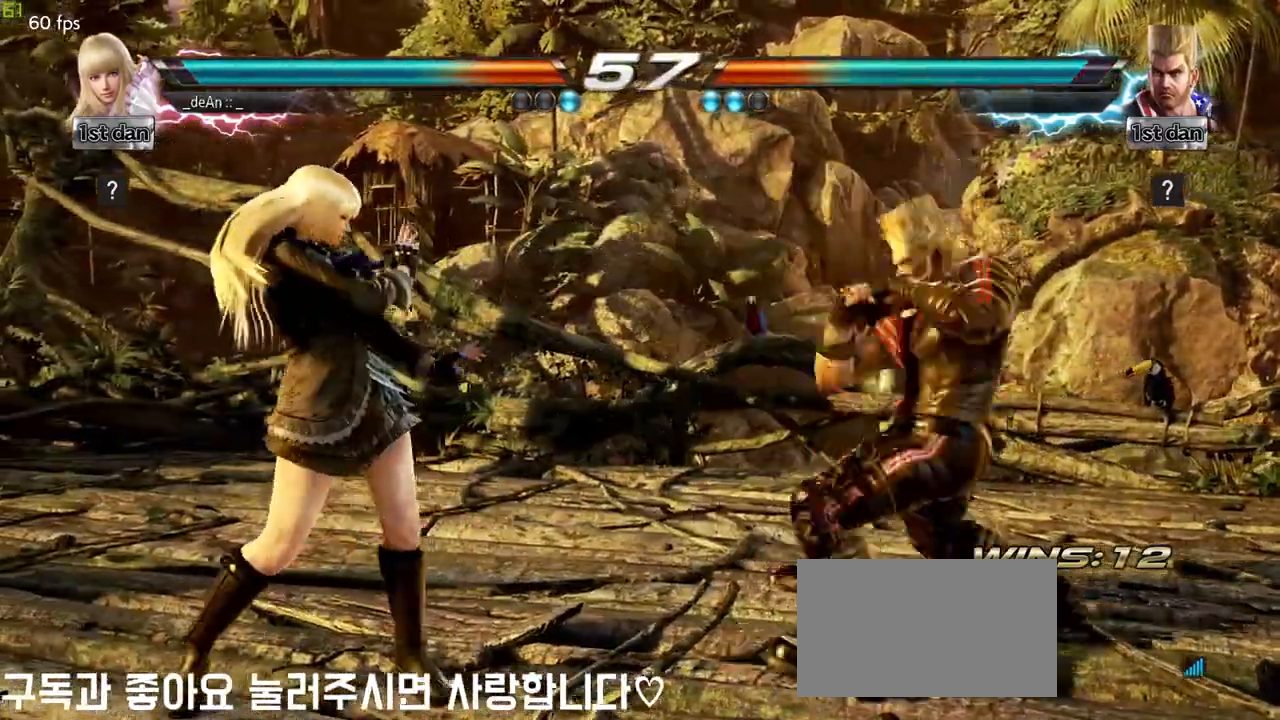
{"buttons": [], "left_stick": "left", "events": [[50, "left_stick", "left"], [150, "left_stick", "center"], [217, "left_stick", "left"]]}
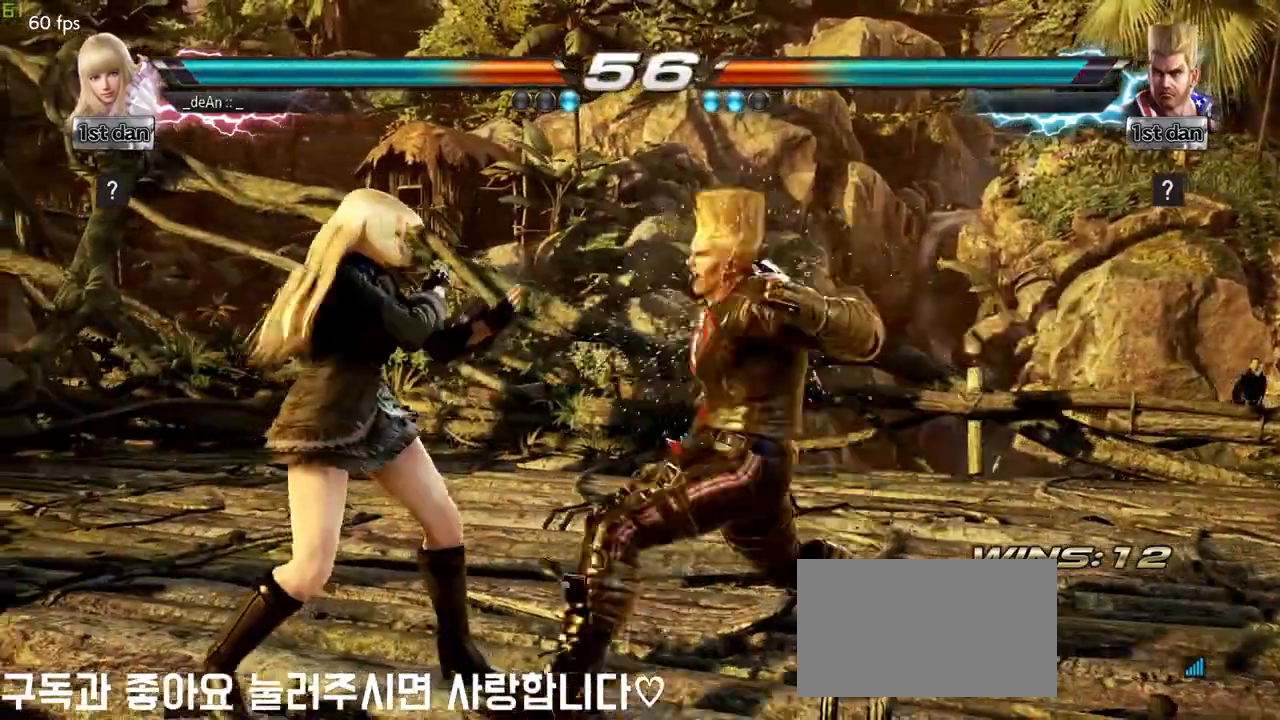
{"buttons": ["SQUARE"], "left_stick": "center", "events": [[300, "left_stick", "center"], [467, "SQUARE", "down"]]}
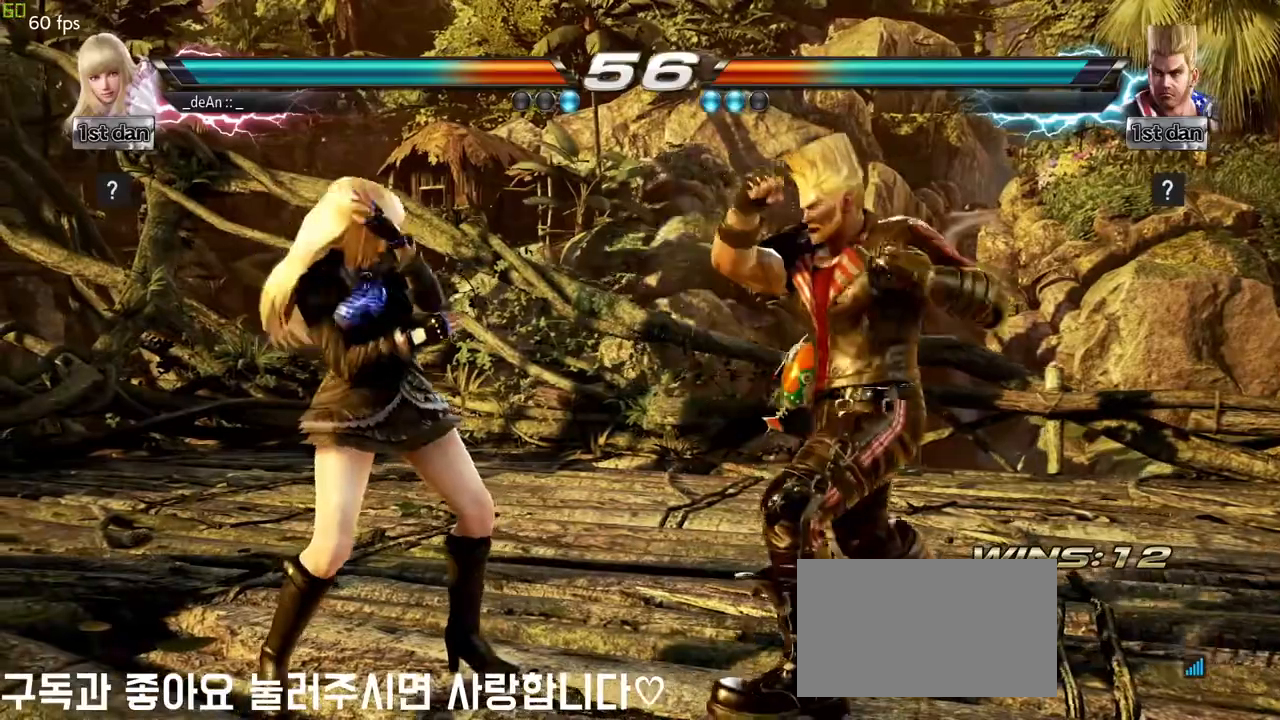
{"buttons": ["TRIANGLE"], "left_stick": "center", "events": [[117, "SQUARE", "up"], [383, "TRIANGLE", "down"]]}
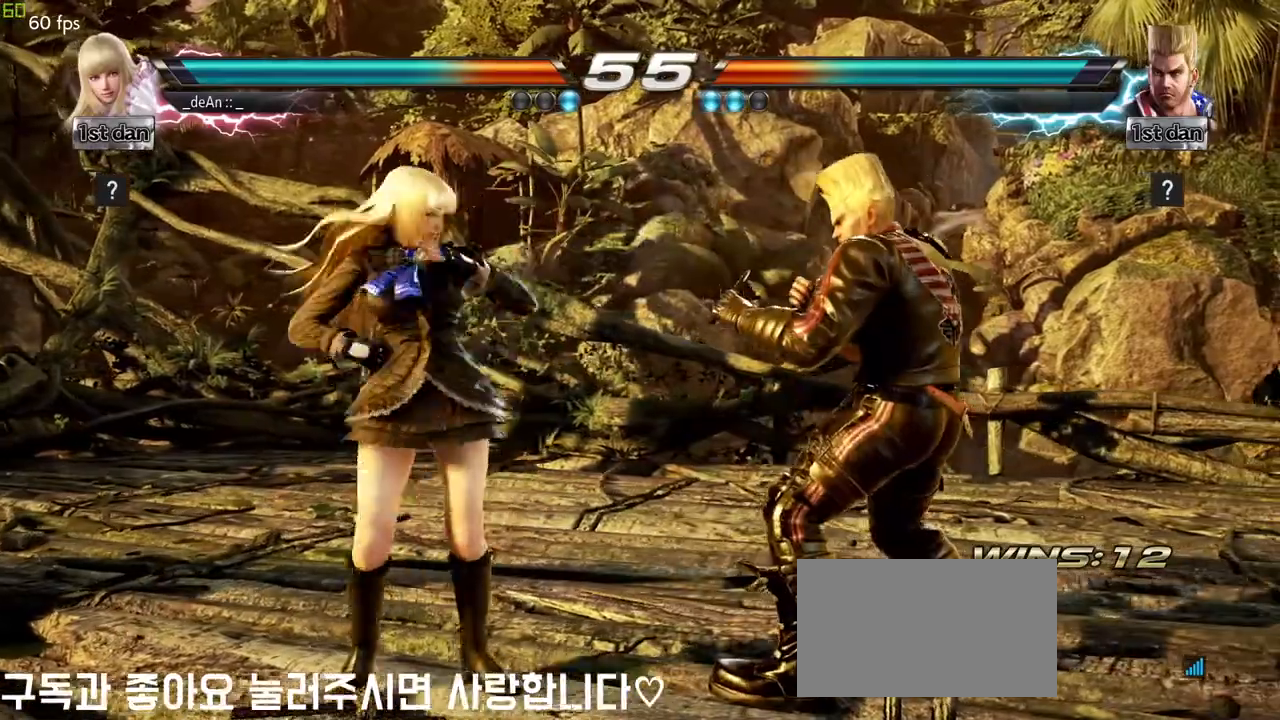
{"buttons": ["CROSS"], "left_stick": "center", "events": [[33, "CROSS", "down"], [50, "TRIANGLE", "up"], [100, "CROSS", "up"], [200, "CROSS", "down"], [300, "CROSS", "up"], [350, "CROSS", "down"], [450, "CROSS", "up"], [500, "CROSS", "down"]]}
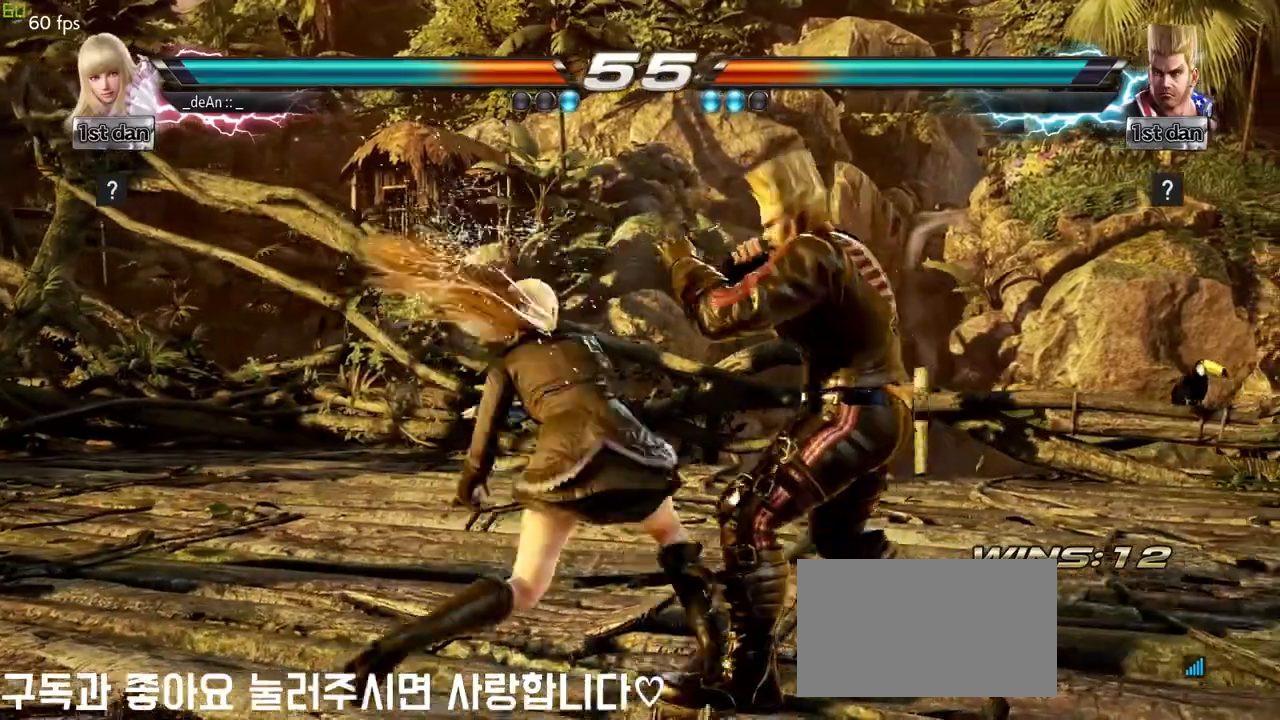
{"buttons": [], "left_stick": "left", "events": [[133, "CROSS", "up"], [233, "left_stick", "left"]]}
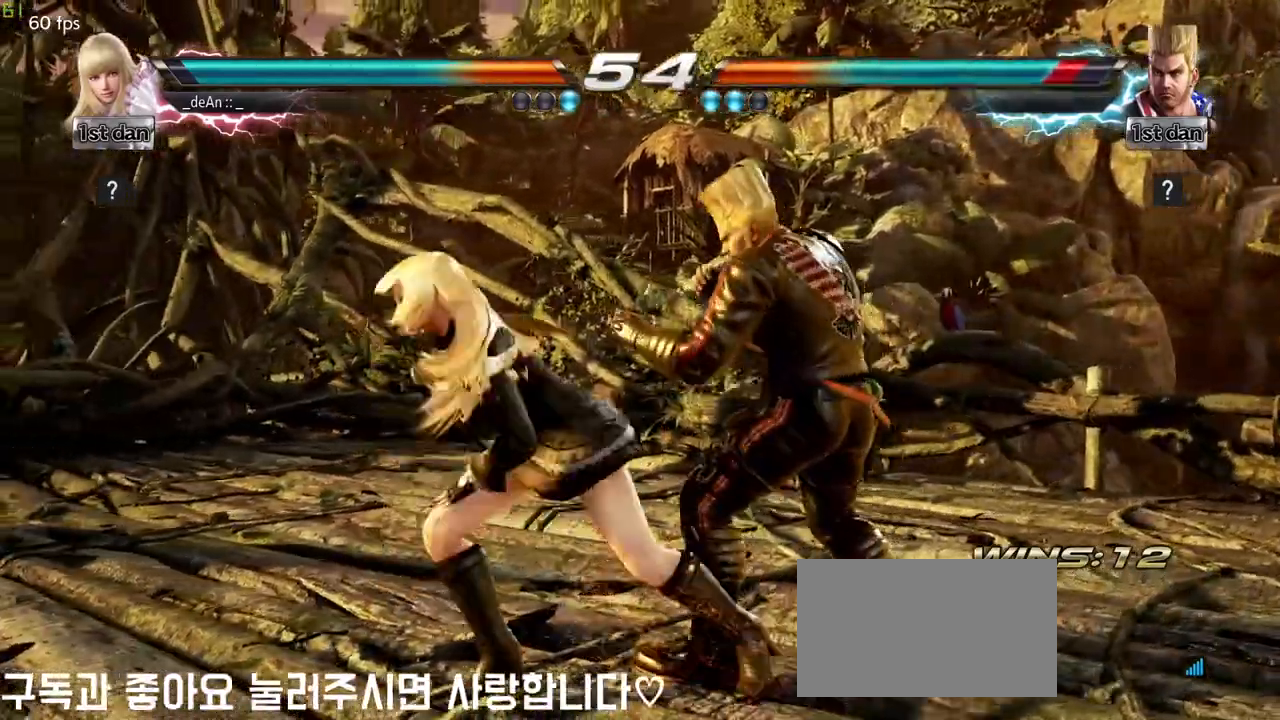
{"buttons": [], "left_stick": "left", "events": []}
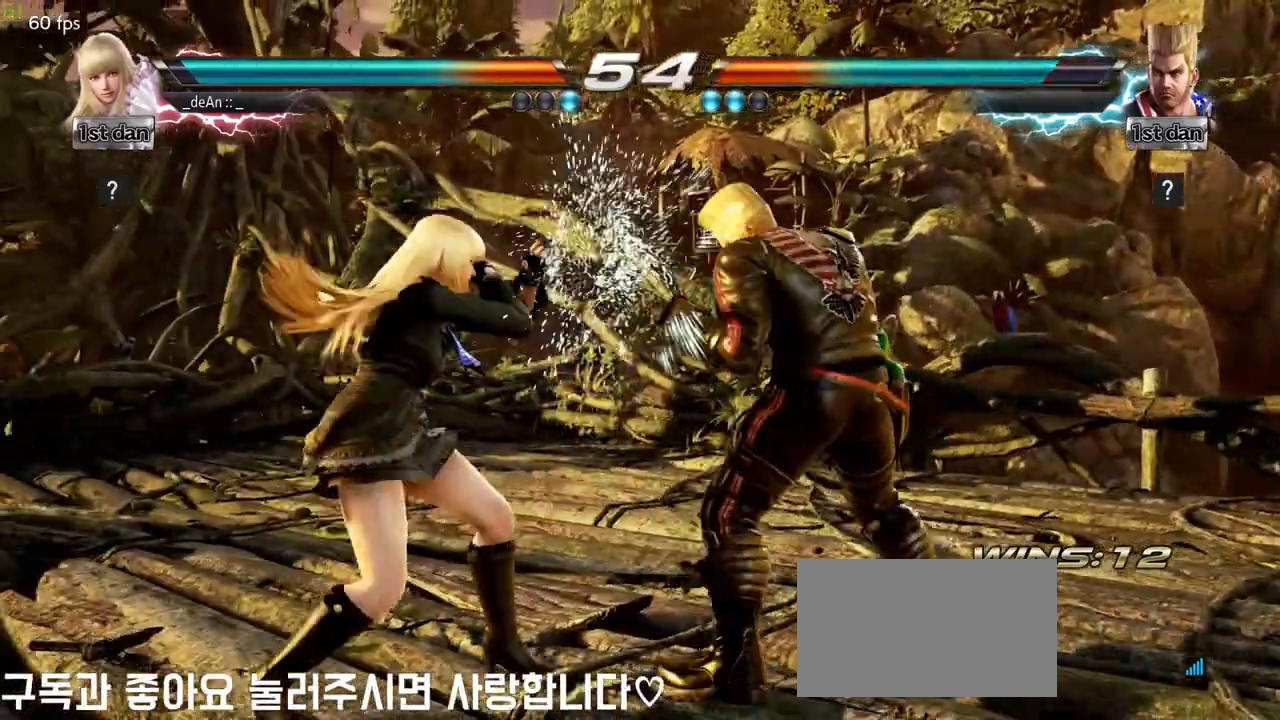
{"buttons": [], "left_stick": "center", "events": [[83, "SQUARE", "down"], [83, "left_stick", "center"], [183, "TRIANGLE", "down"], [233, "SQUARE", "up"], [283, "TRIANGLE", "up"]]}
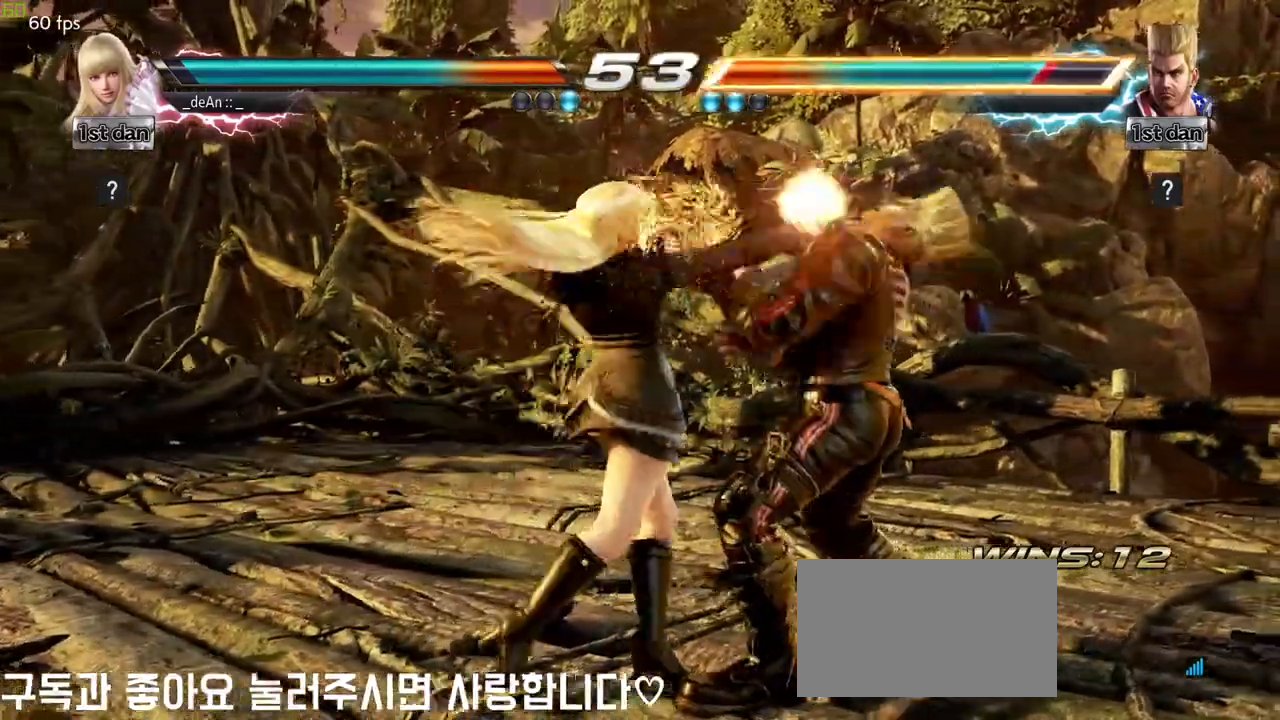
{"buttons": [], "left_stick": "center", "events": [[250, "SQUARE", "down"], [317, "TRIANGLE", "down"], [450, "SQUARE", "up"], [483, "TRIANGLE", "up"]]}
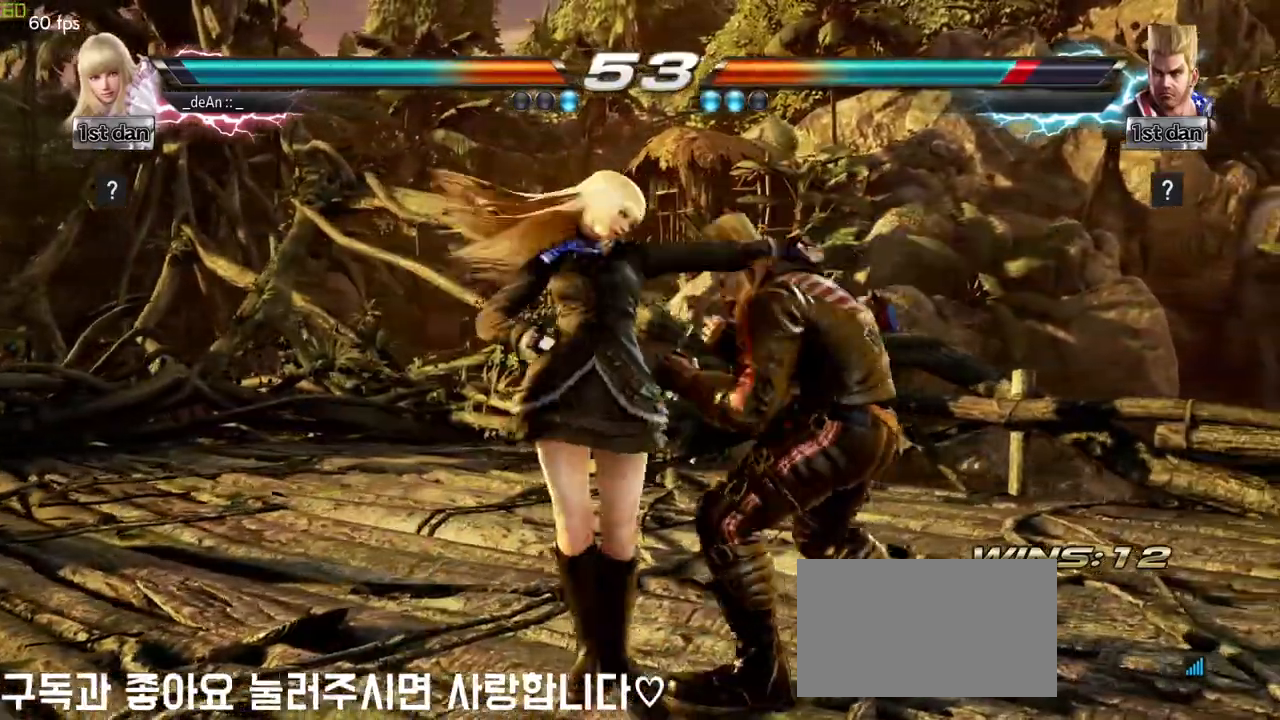
{"buttons": ["TRIANGLE"], "left_stick": "center", "events": [[400, "TRIANGLE", "down"]]}
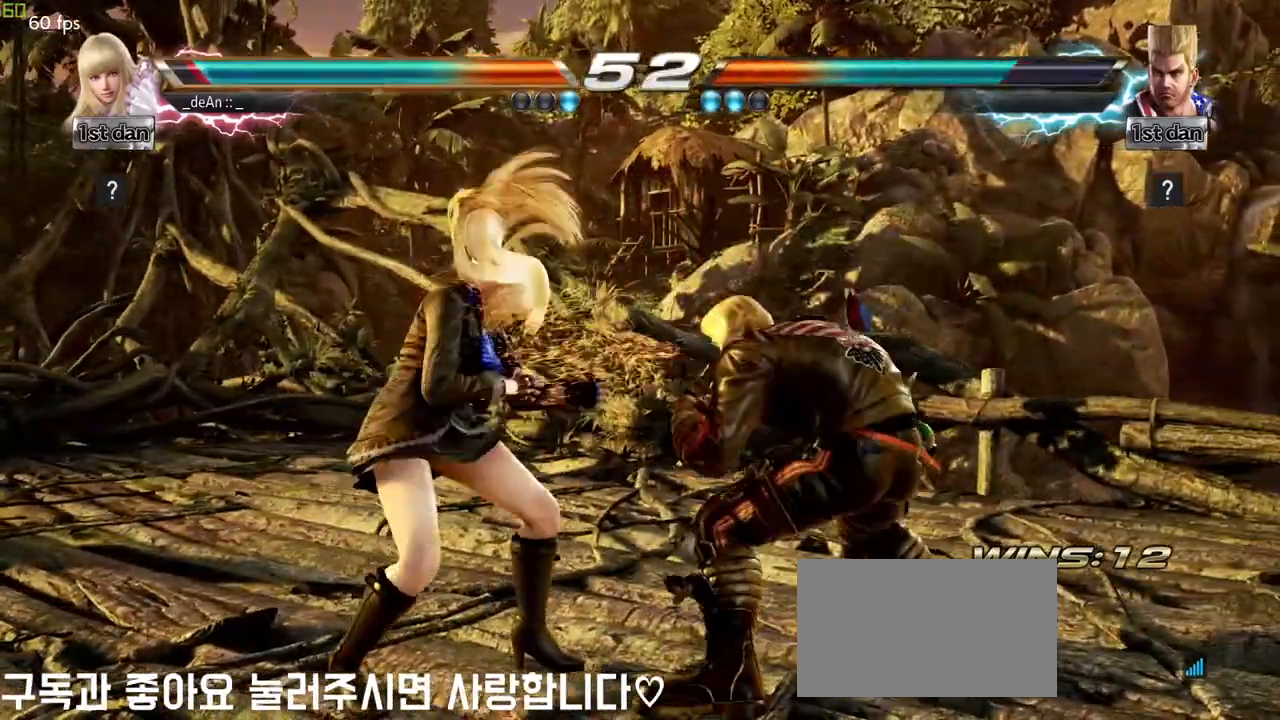
{"buttons": [], "left_stick": "left", "events": [[50, "TRIANGLE", "up"], [150, "left_stick", "left"]]}
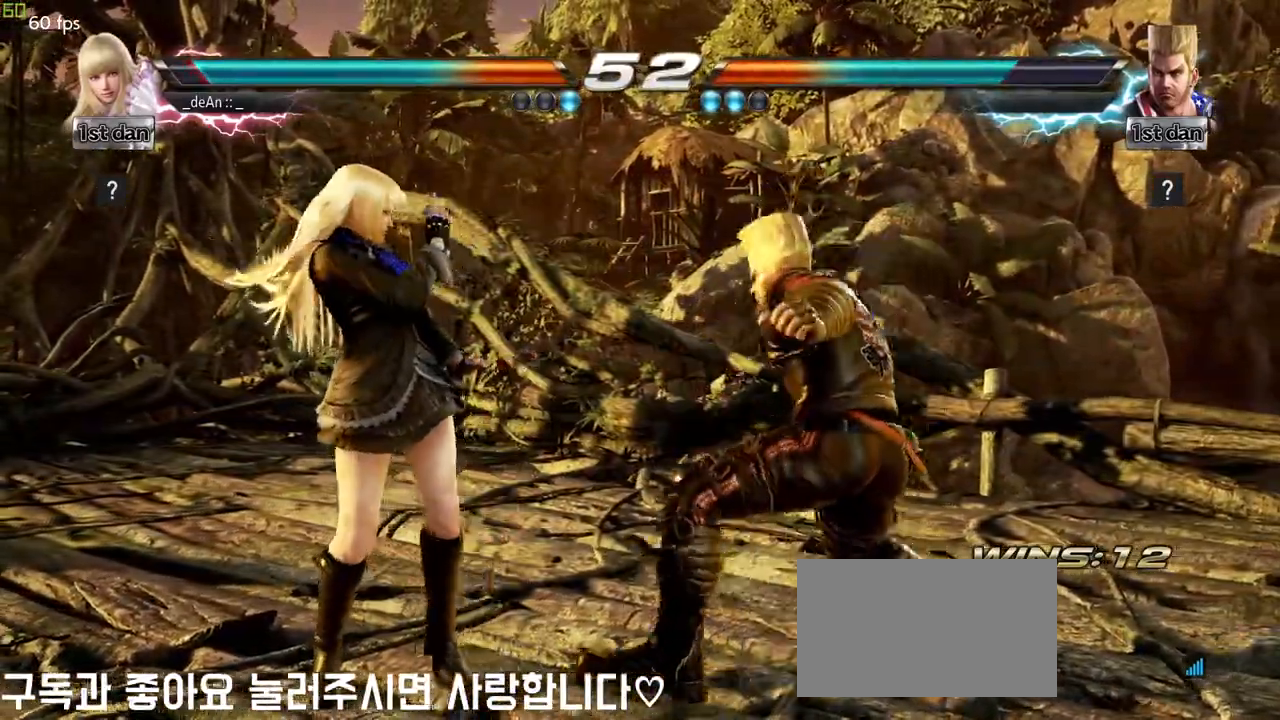
{"buttons": ["CROSS"], "left_stick": "center", "events": [[33, "left_stick", "center"], [67, "TRIANGLE", "down"], [167, "CROSS", "down"], [183, "TRIANGLE", "up"], [233, "CROSS", "up"], [317, "CROSS", "down"], [417, "CROSS", "up"], [467, "CROSS", "down"]]}
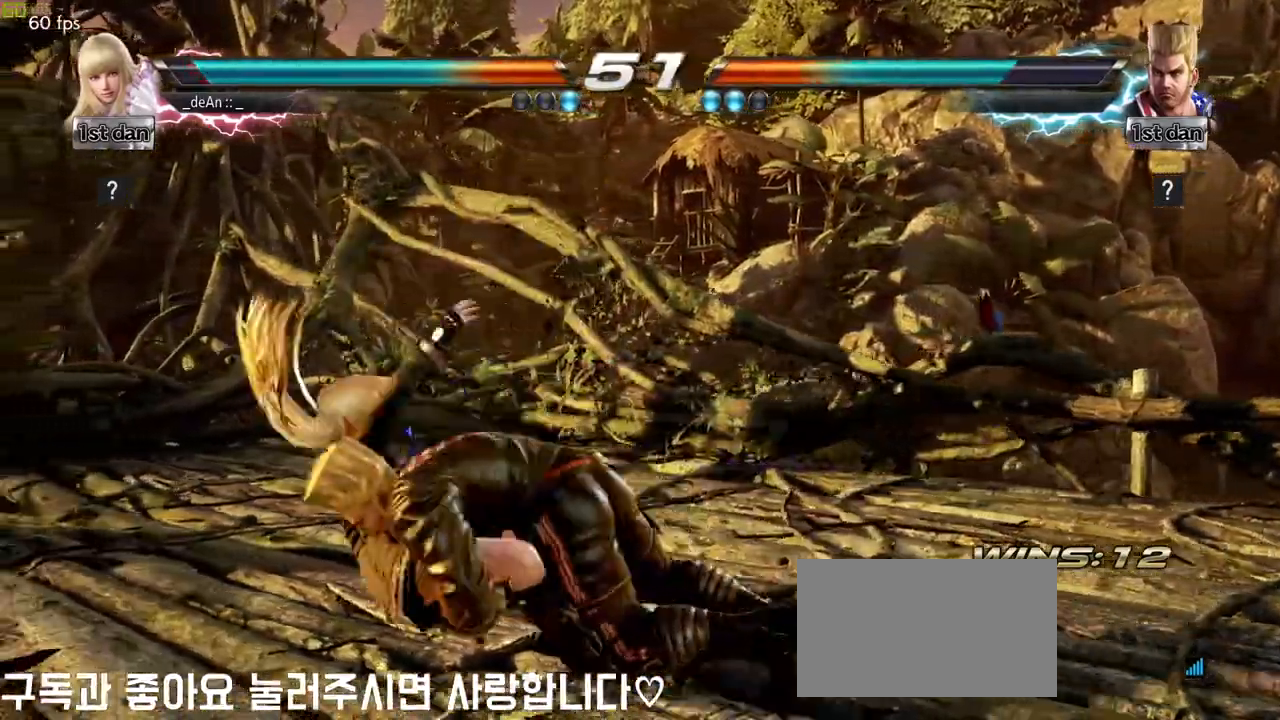
{"buttons": [], "left_stick": "center", "events": [[67, "CROSS", "up"], [133, "CROSS", "down"], [250, "CROSS", "up"]]}
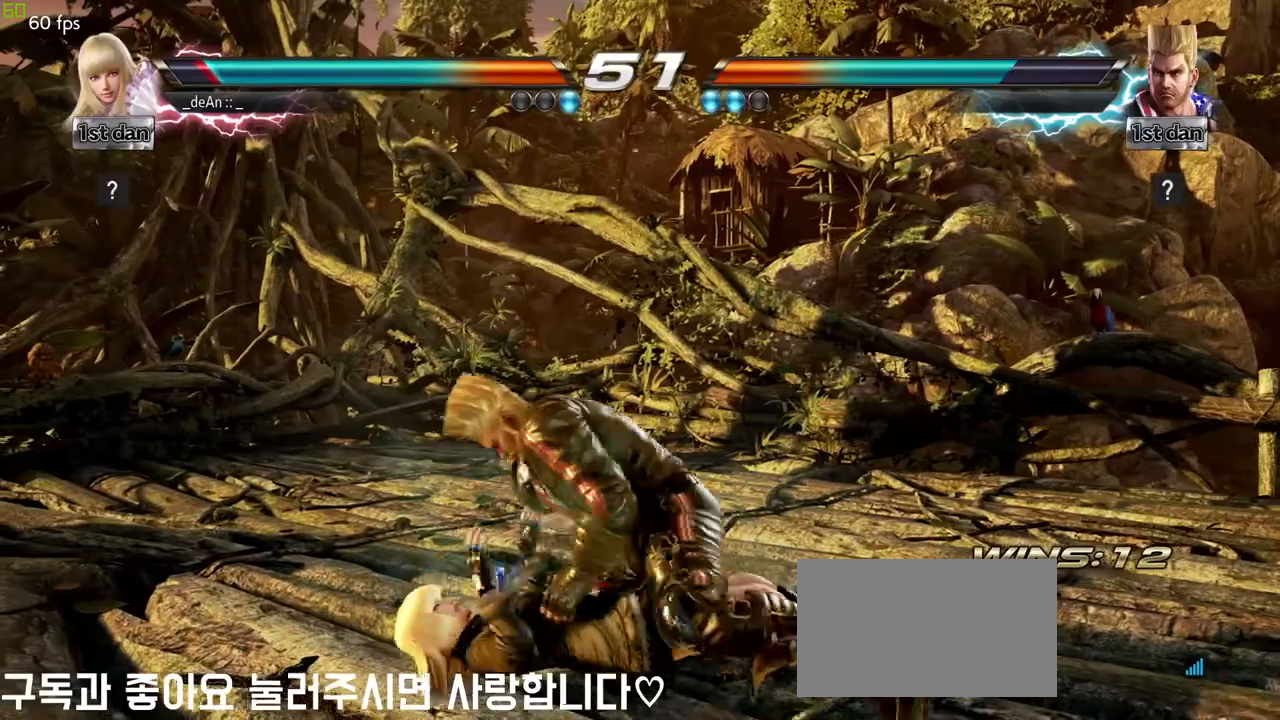
{"buttons": [], "left_stick": "center", "events": [[100, "SQUARE", "down"], [183, "SQUARE", "up"], [233, "SQUARE", "down"], [333, "SQUARE", "up"], [383, "SQUARE", "down"], [500, "SQUARE", "up"]]}
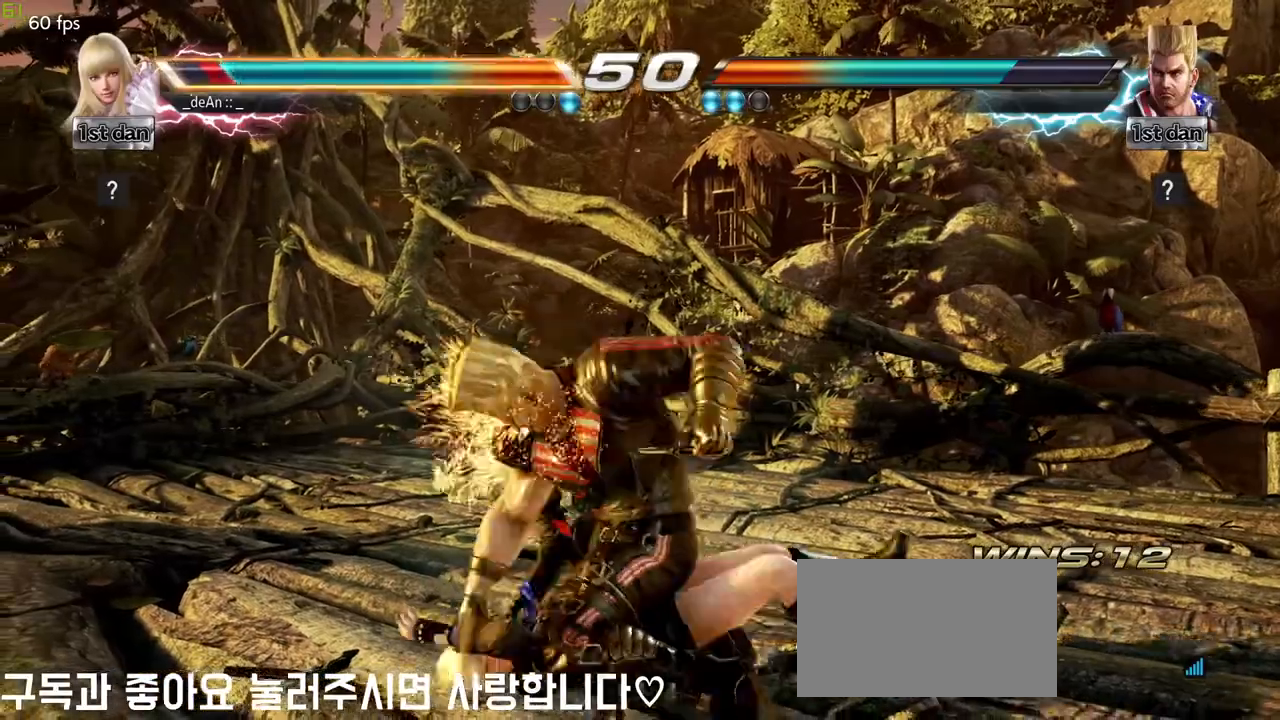
{"buttons": [], "left_stick": "center", "events": [[33, "SQUARE", "down"], [283, "SQUARE", "up"], [400, "TRIANGLE", "down"], [483, "TRIANGLE", "up"]]}
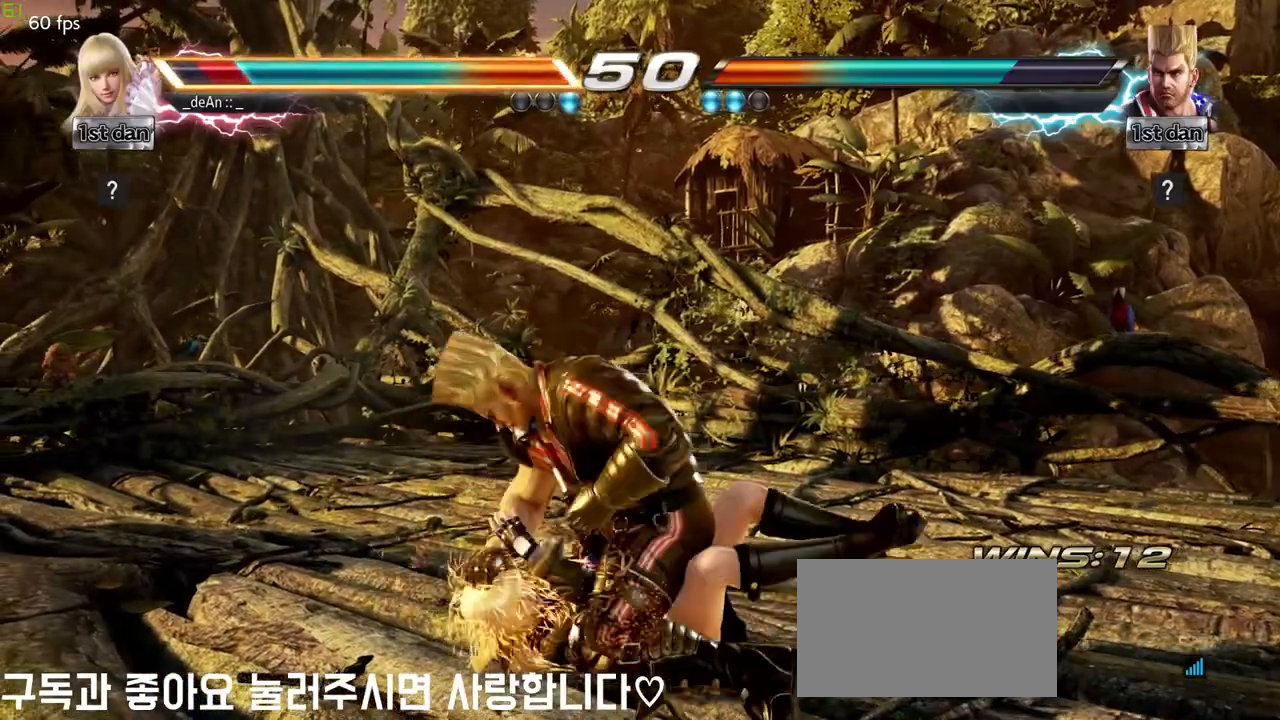
{"buttons": [], "left_stick": "center", "events": [[50, "TRIANGLE", "down"], [133, "TRIANGLE", "up"], [200, "TRIANGLE", "down"], [300, "TRIANGLE", "up"], [367, "TRIANGLE", "down"], [467, "TRIANGLE", "up"]]}
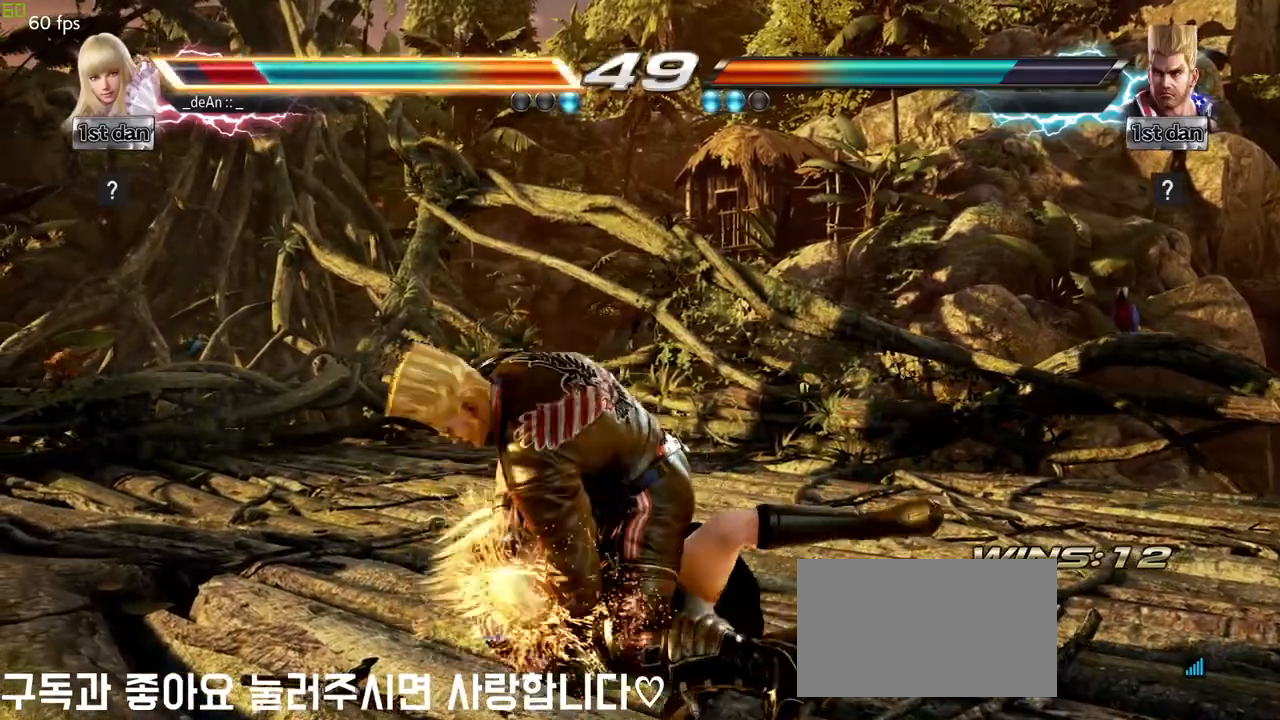
{"buttons": [], "left_stick": "center", "events": [[283, "TRIANGLE", "down"], [467, "TRIANGLE", "up"]]}
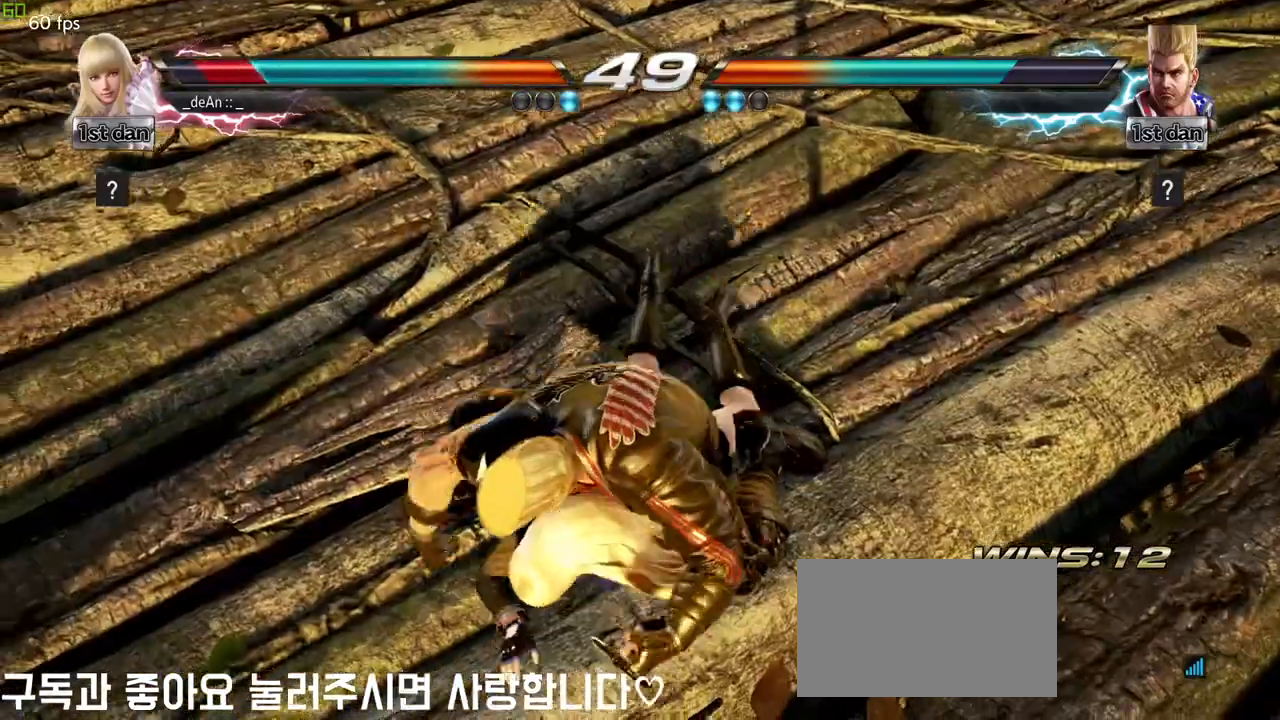
{"buttons": [], "left_stick": "center", "events": [[250, "TRIANGLE", "down"], [417, "TRIANGLE", "up"]]}
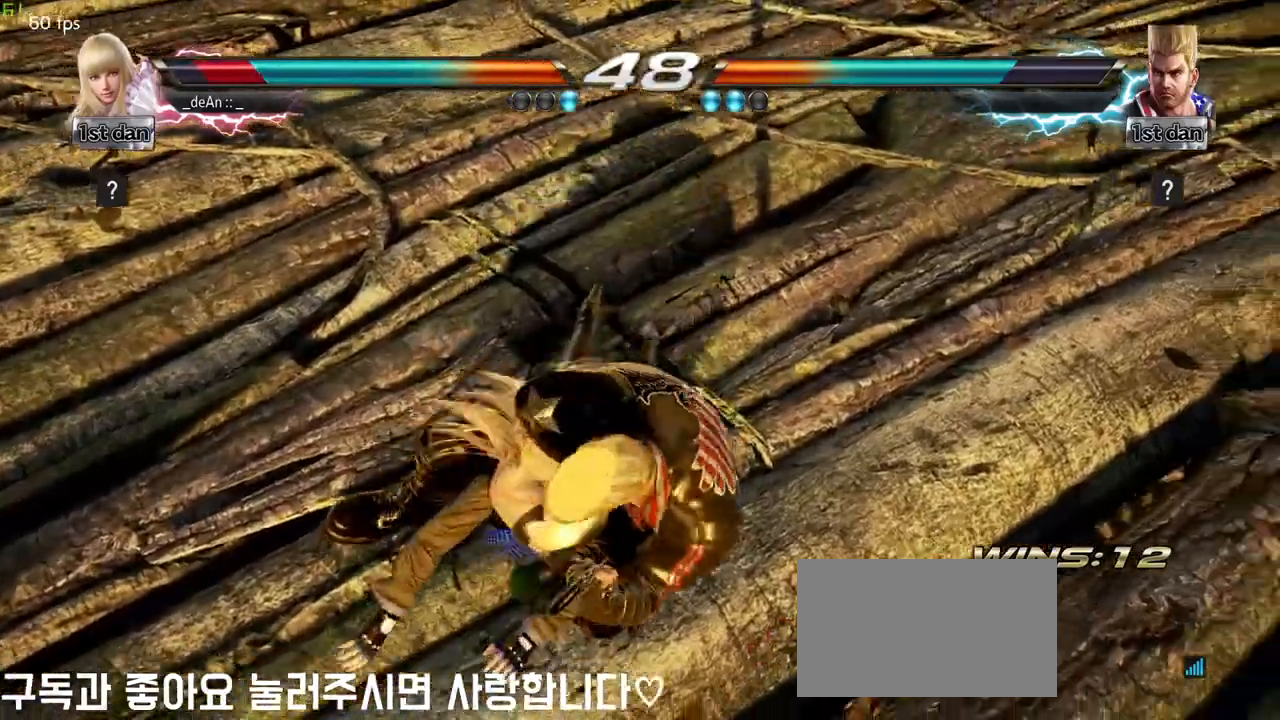
{"buttons": ["TRIANGLE"], "left_stick": "center", "events": [[17, "TRIANGLE", "down"], [150, "TRIANGLE", "up"], [217, "TRIANGLE", "down"], [383, "TRIANGLE", "up"], [450, "TRIANGLE", "down"]]}